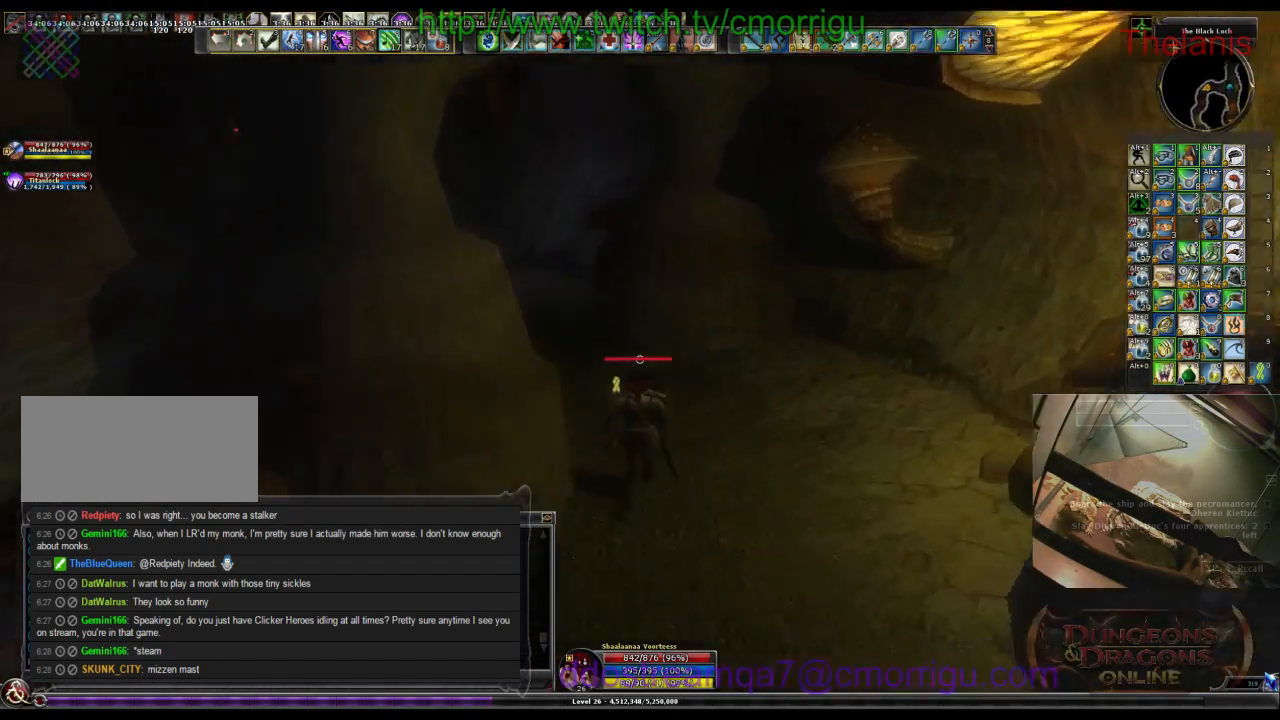
Gameplay with keyboard; each line is a JSON object with the keys held at the frame after it. "events" lists presses ("down") and releases ("up") of ".", "/", "0", "1", "2", "3", "4", "5", "6", "7", "8", "9", "a", "b", "backslash", "backspace", "c", "caps_lock", "comma", "ctrl_l", "ctrl_r", "d", "e", "equals", "escape", "f", "f1", "f10", "f11", "f12", "f2", "f3", "f4", "f5", "f6", "f7", "f8", "f9", "g", "h", "i", "j", "k", "l", "lbracket", "m", "minus", "n", "o", "p", "q", "quote", "r", "rbracket", "return", "s", "semicolon", "shift_l", "shift_r", "space", "t", "tab", "tilde", "u", "v", "w", "x", "y" and "z" between this image and that frame as [ms after this image, input, new state], when the widget could be followed in between. No other keys are recorded. Mouse input is not recorded.
{"keys": ["w"], "events": []}
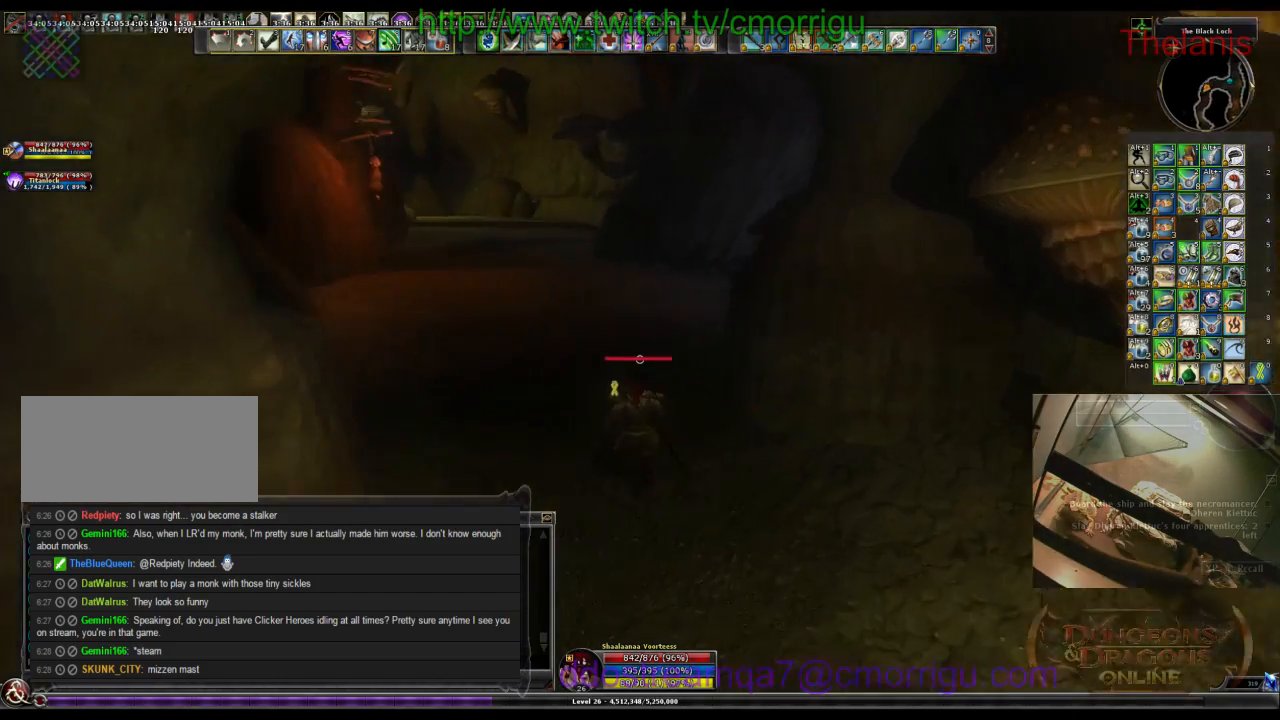
{"keys": ["w"], "events": []}
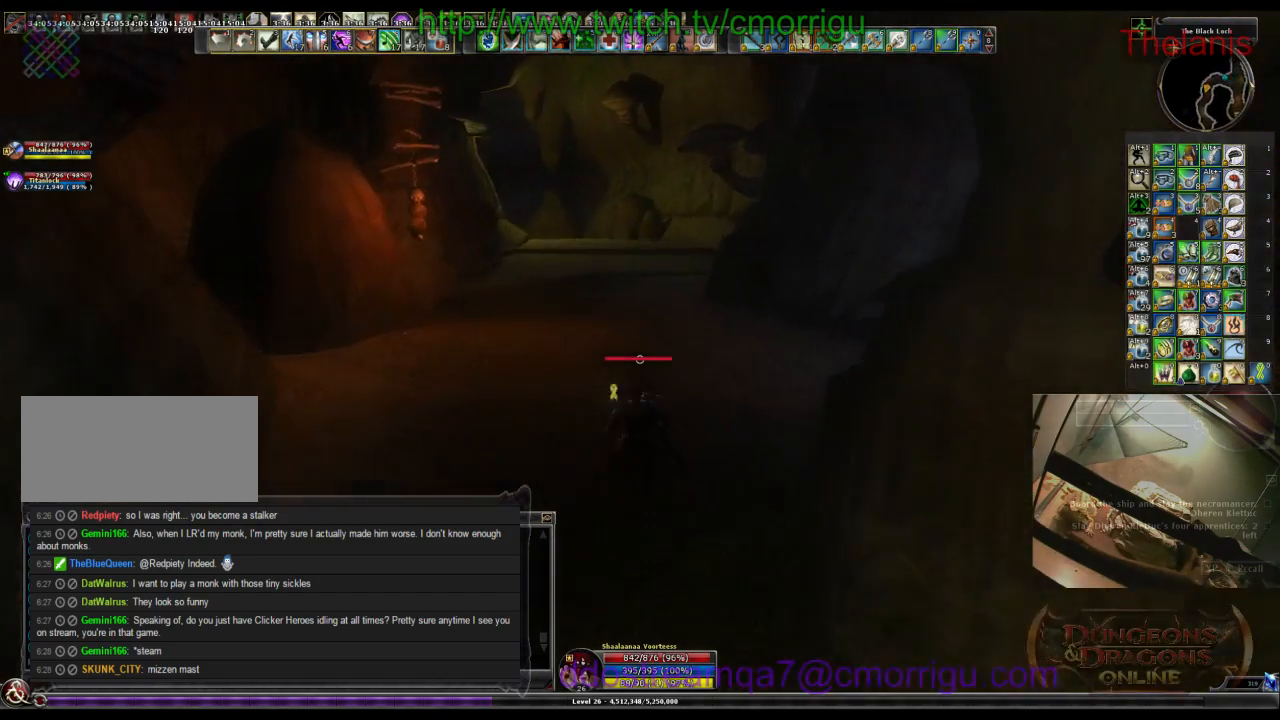
{"keys": ["w"], "events": []}
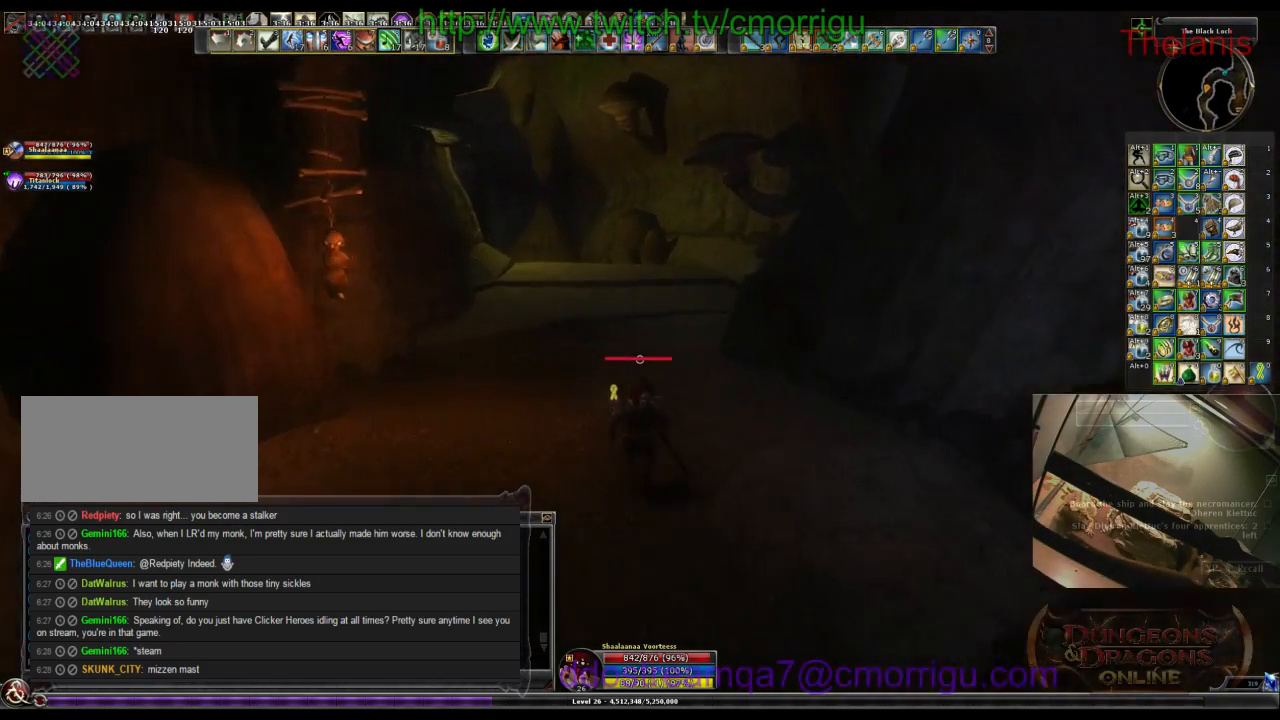
{"keys": ["w"], "events": []}
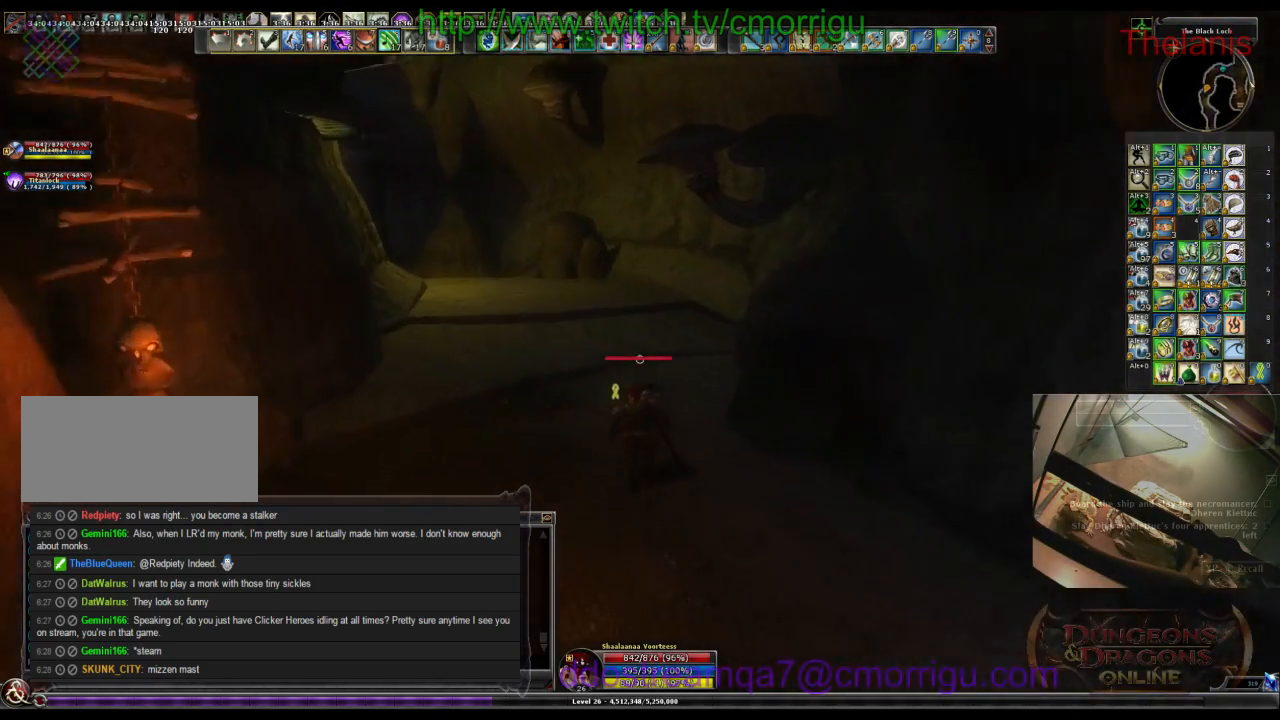
{"keys": ["w"], "events": []}
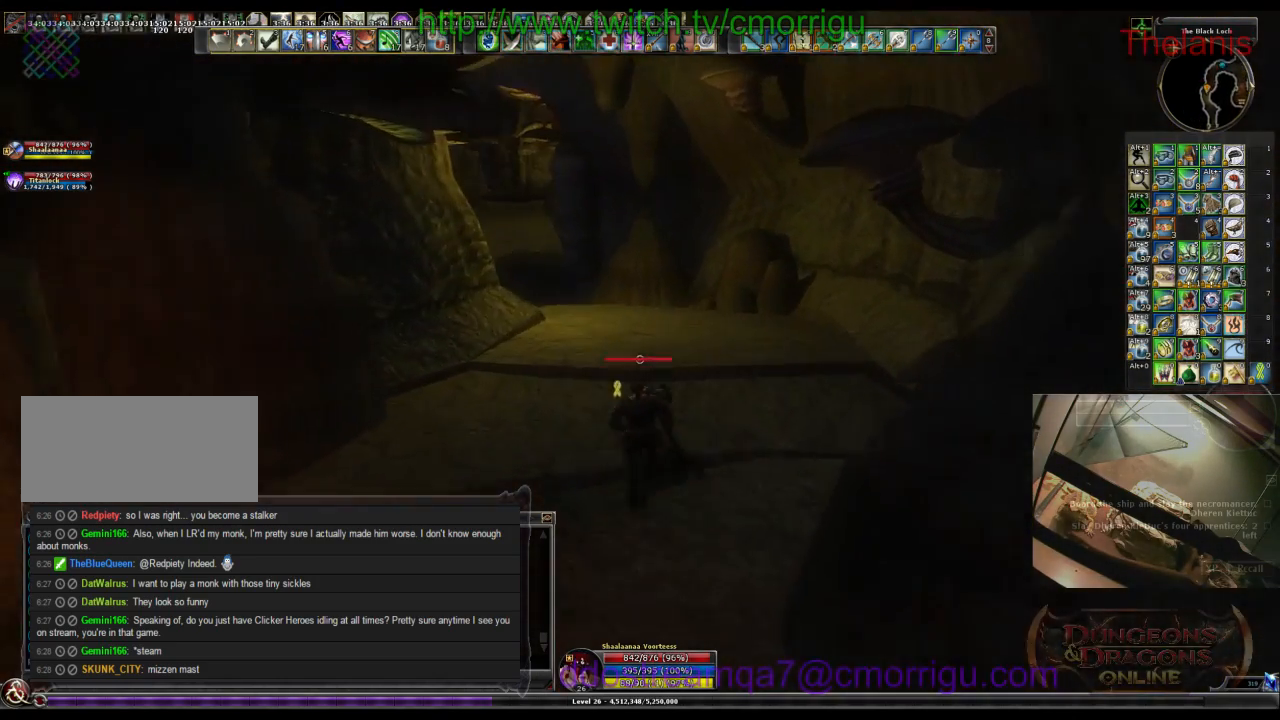
{"keys": ["w"], "events": []}
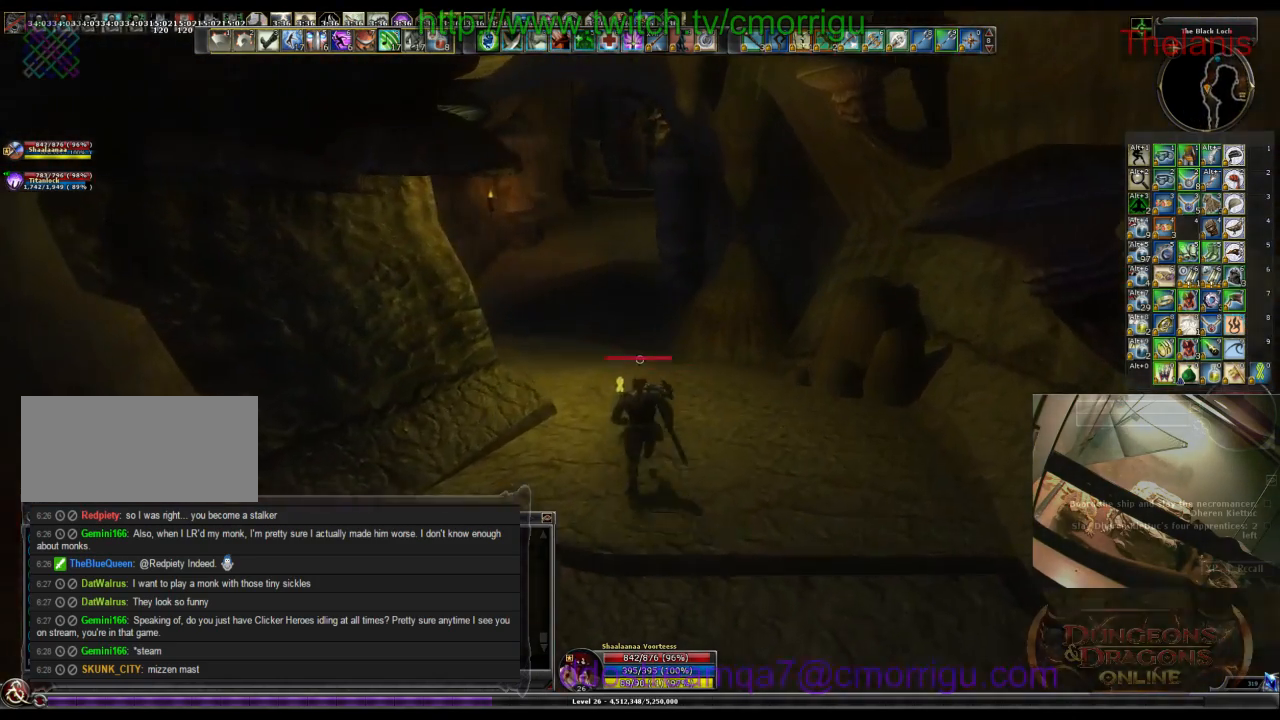
{"keys": ["w"], "events": []}
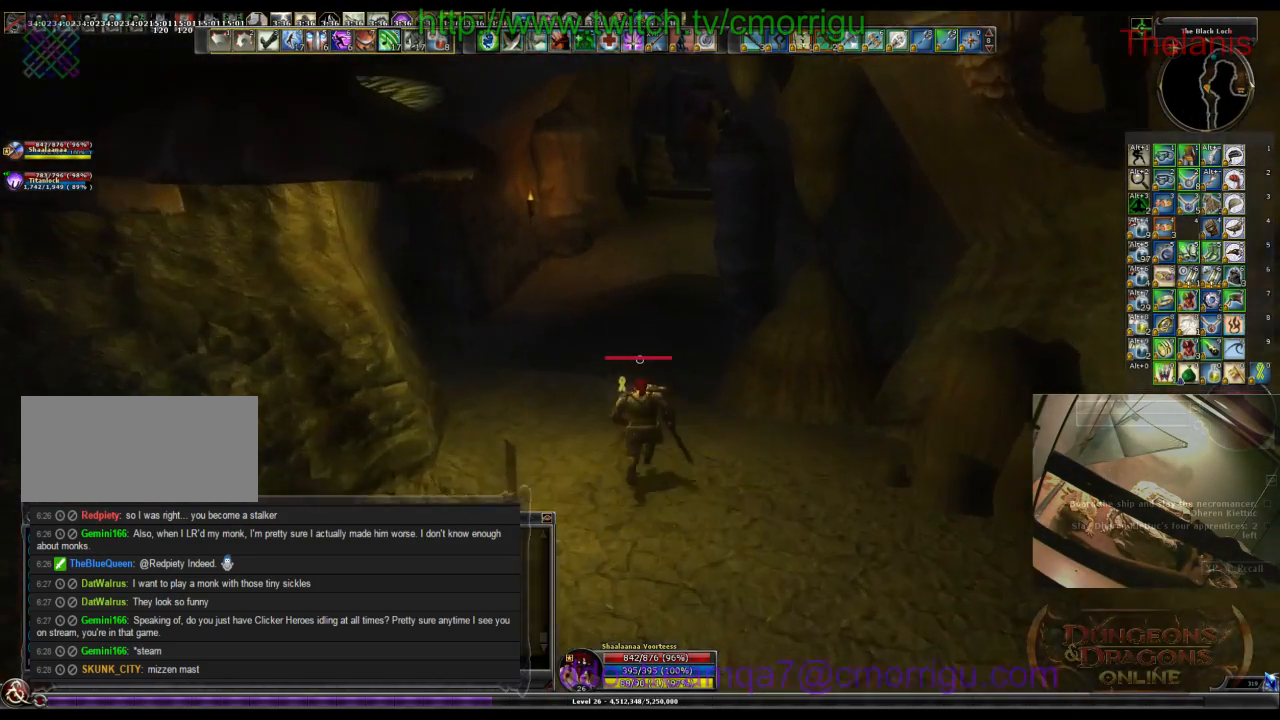
{"keys": ["w"], "events": []}
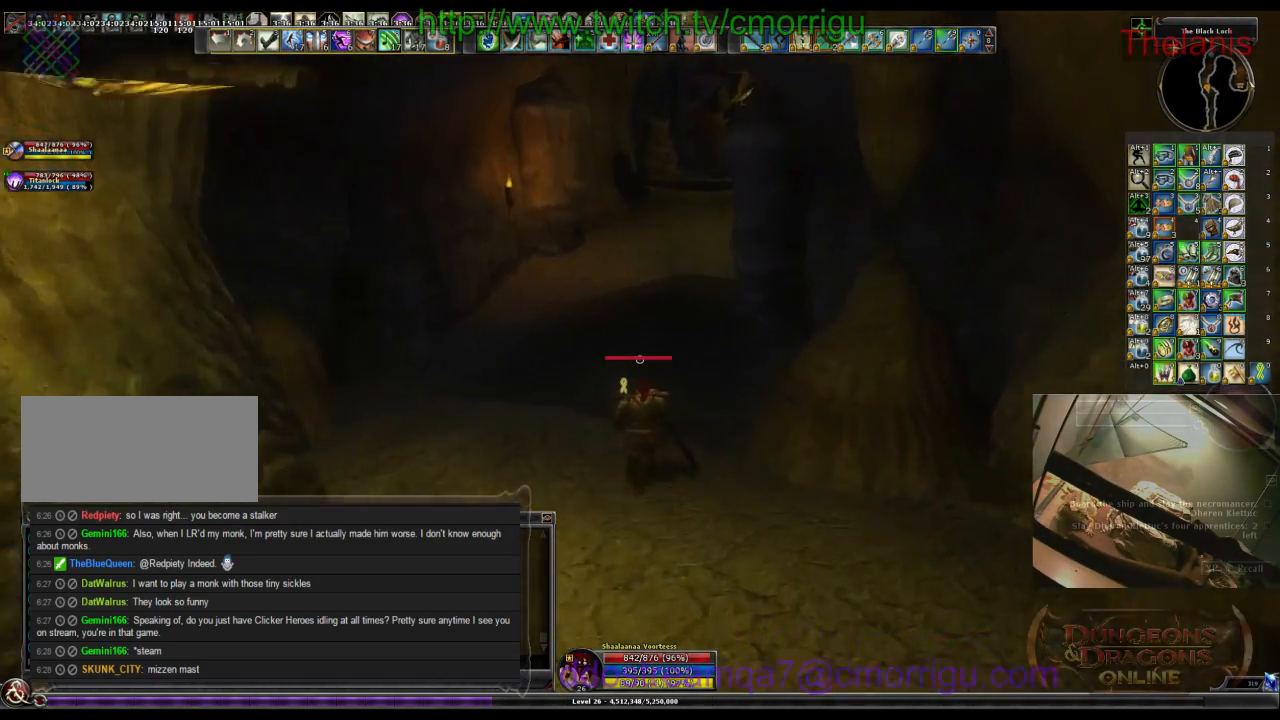
{"keys": ["w"], "events": []}
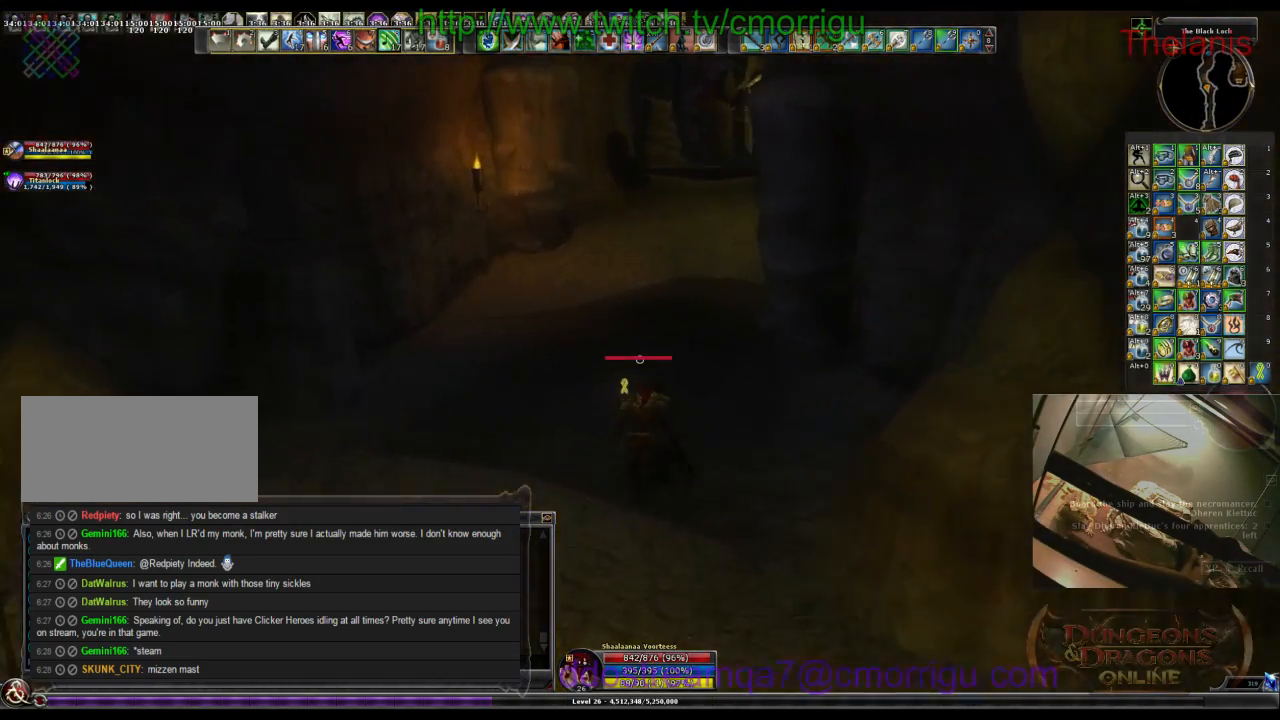
{"keys": ["w"], "events": []}
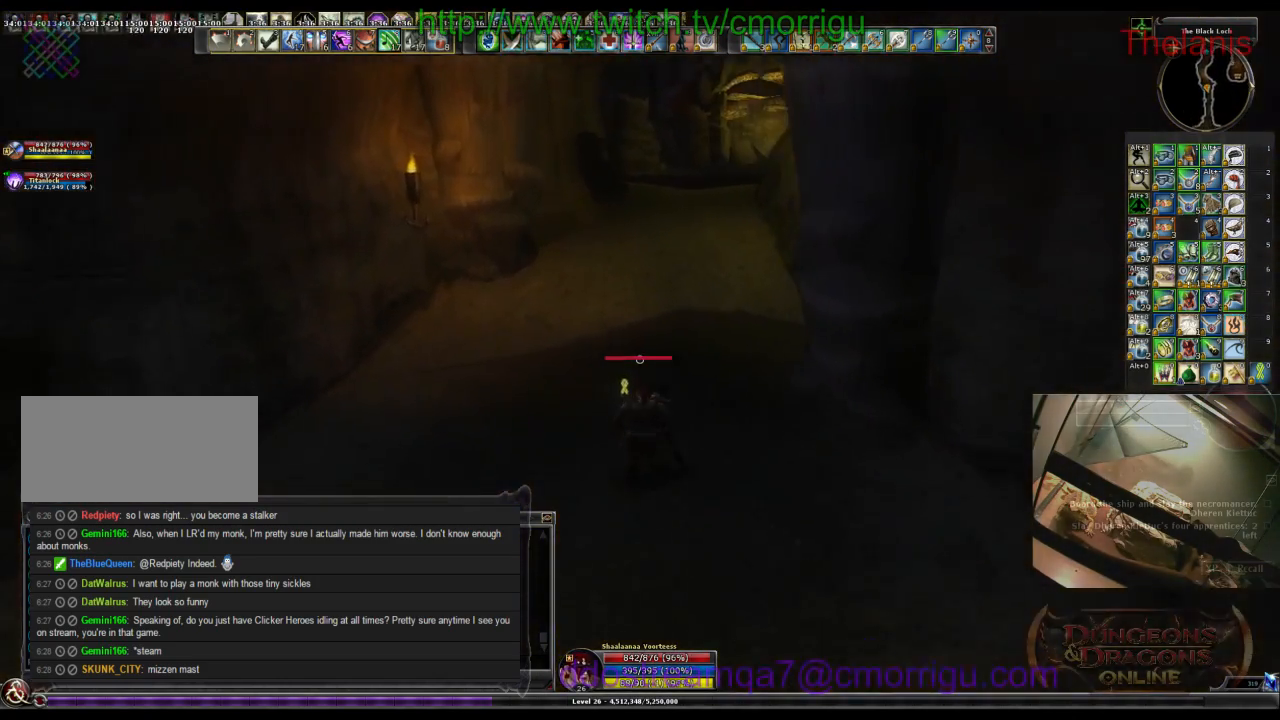
{"keys": ["w"], "events": []}
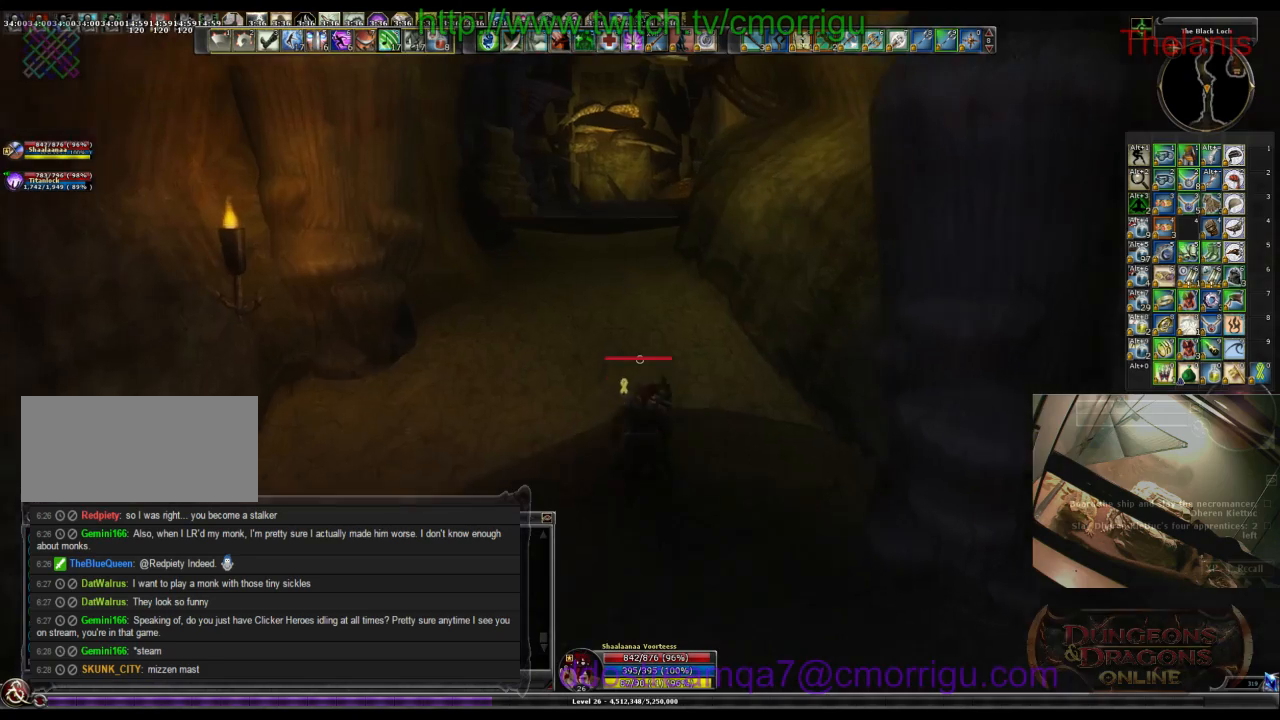
{"keys": ["w"], "events": []}
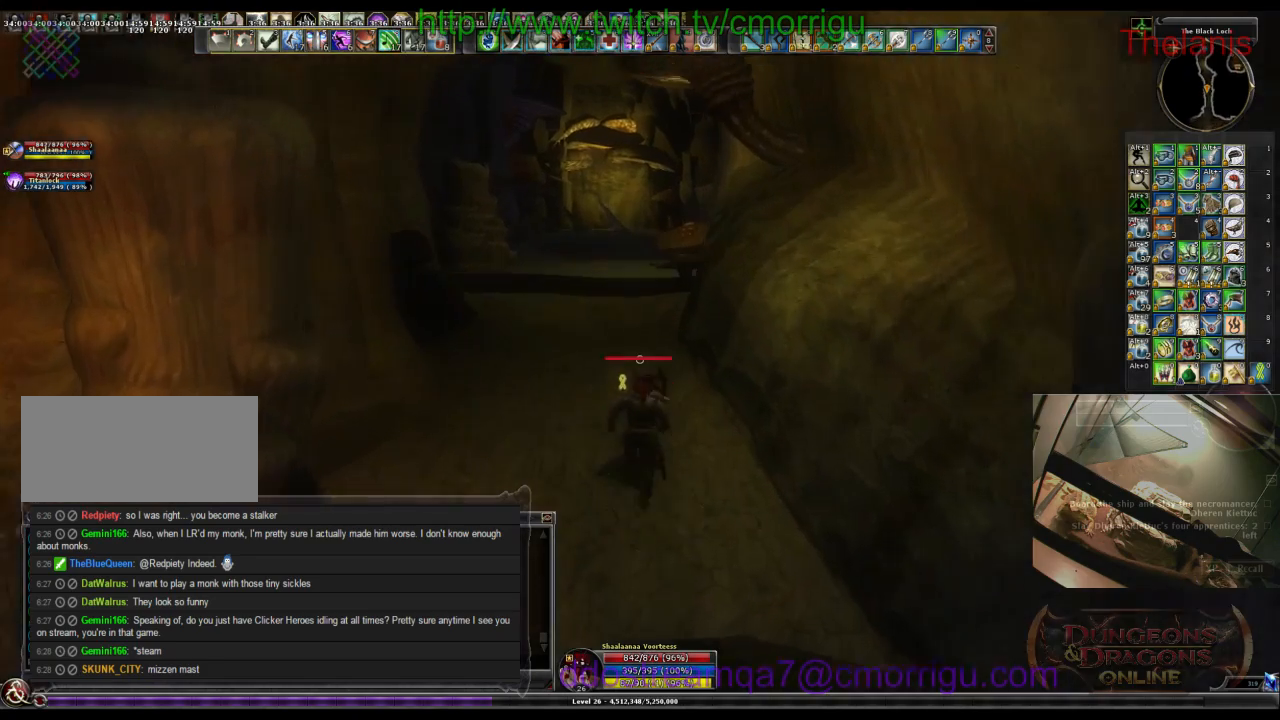
{"keys": ["w"], "events": []}
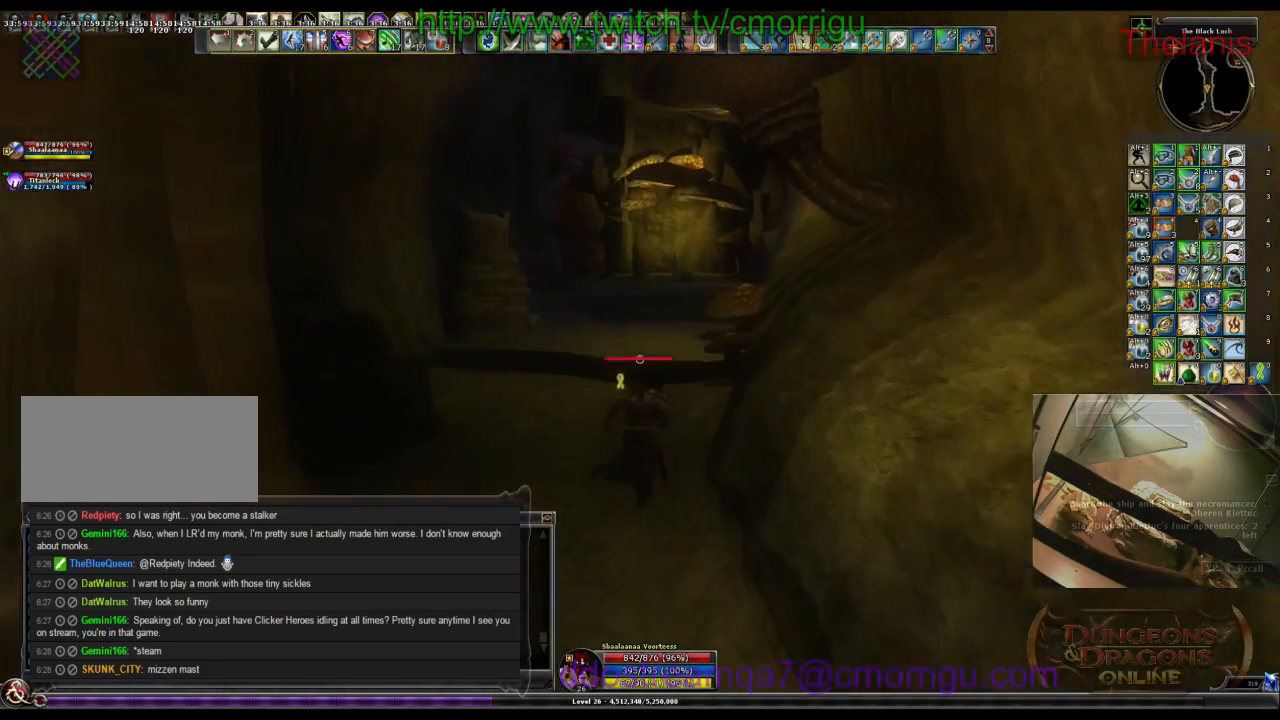
{"keys": ["w"], "events": []}
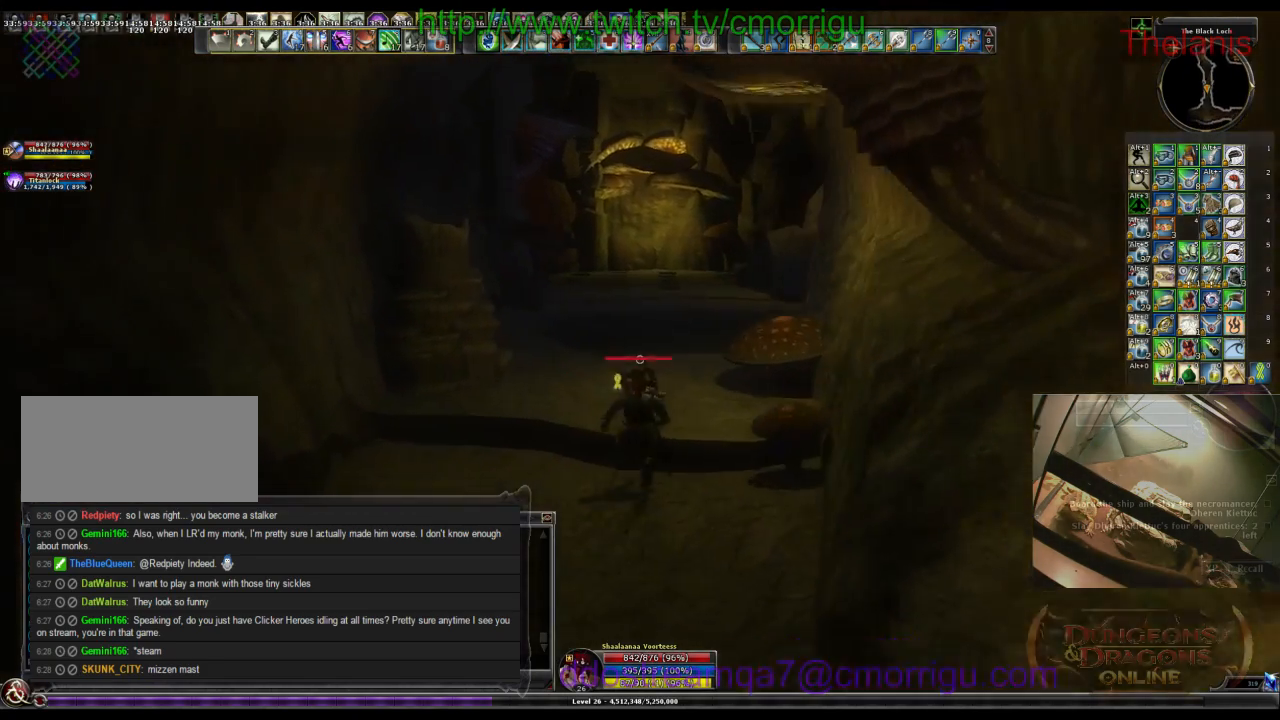
{"keys": ["w"], "events": []}
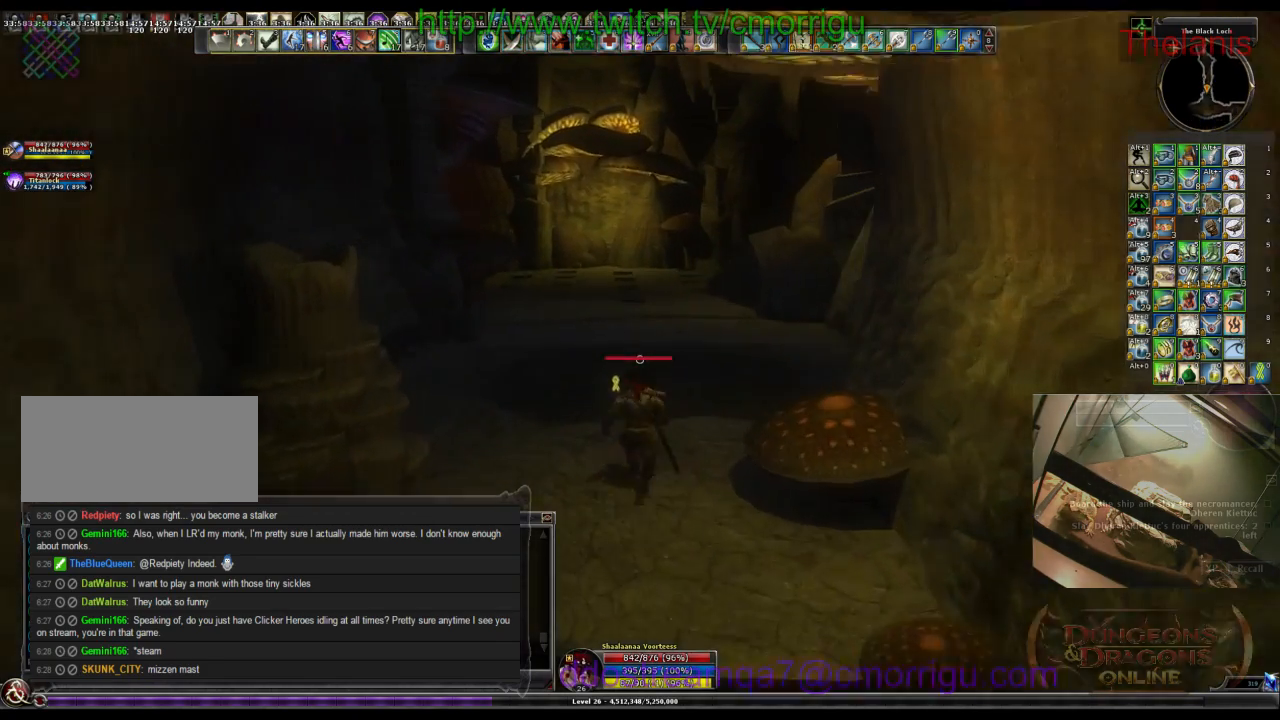
{"keys": ["w"], "events": []}
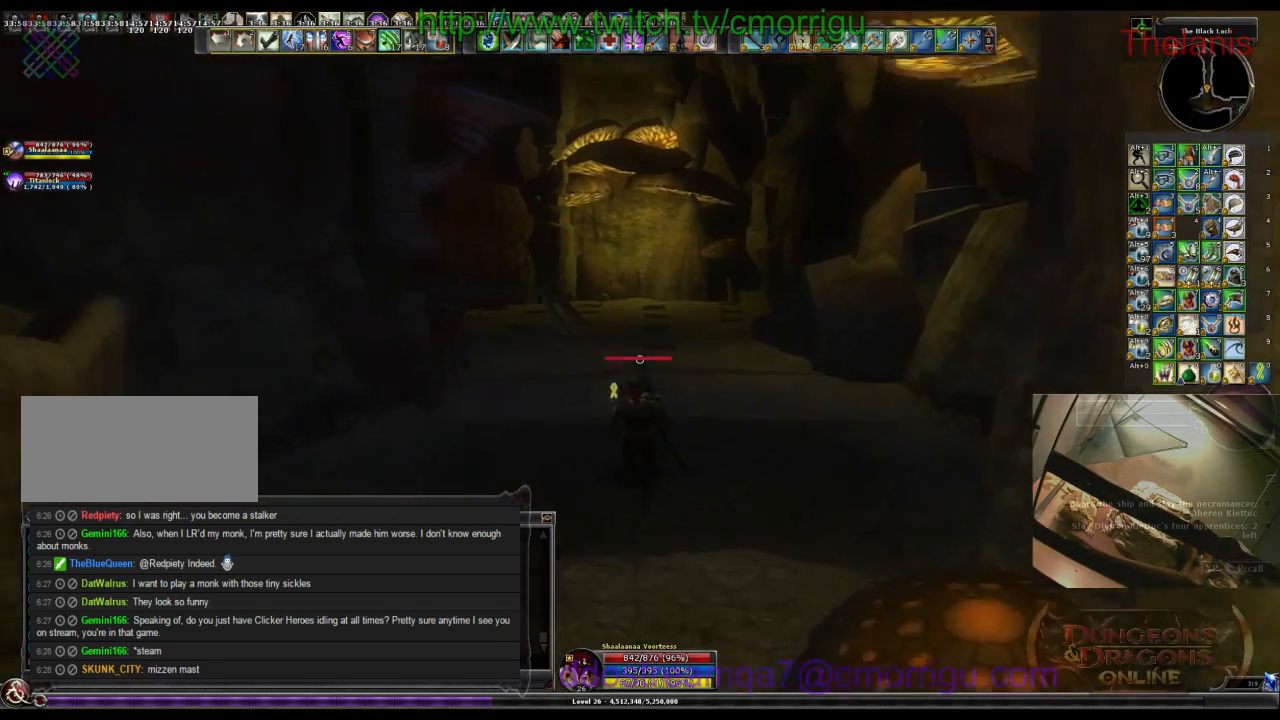
{"keys": ["w"], "events": []}
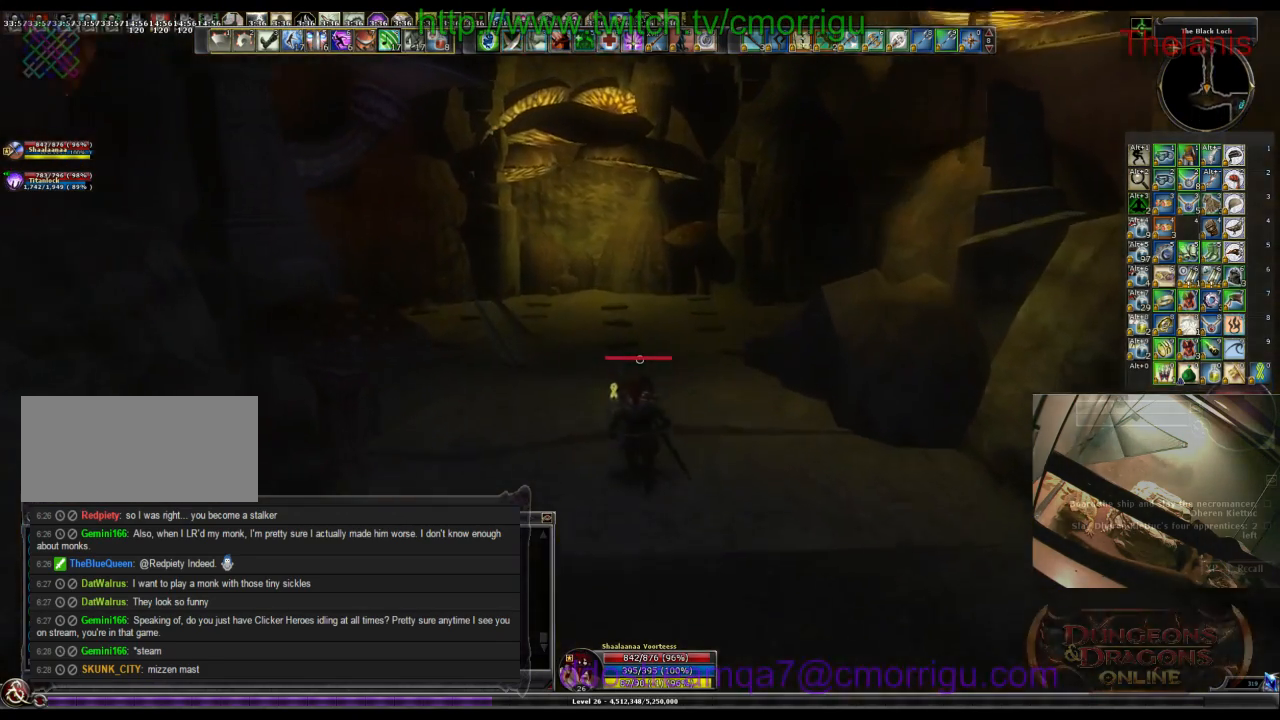
{"keys": ["w"], "events": []}
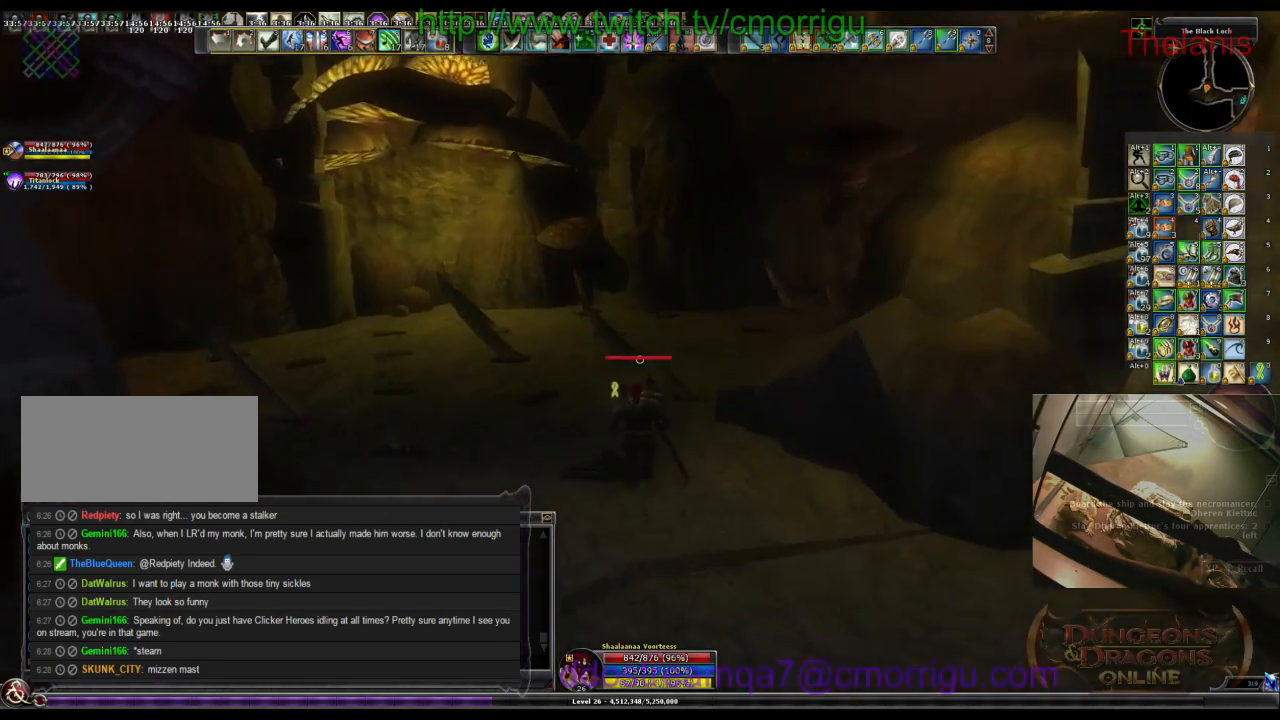
{"keys": ["w"], "events": []}
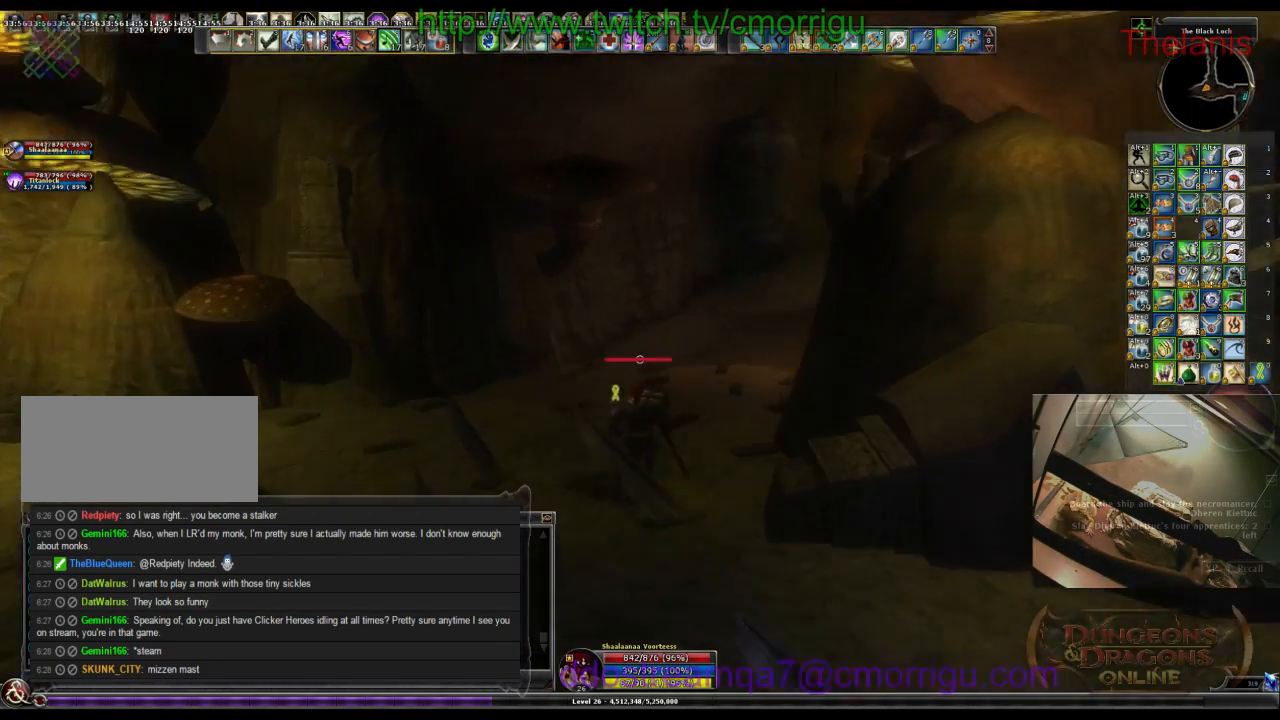
{"keys": ["w"], "events": []}
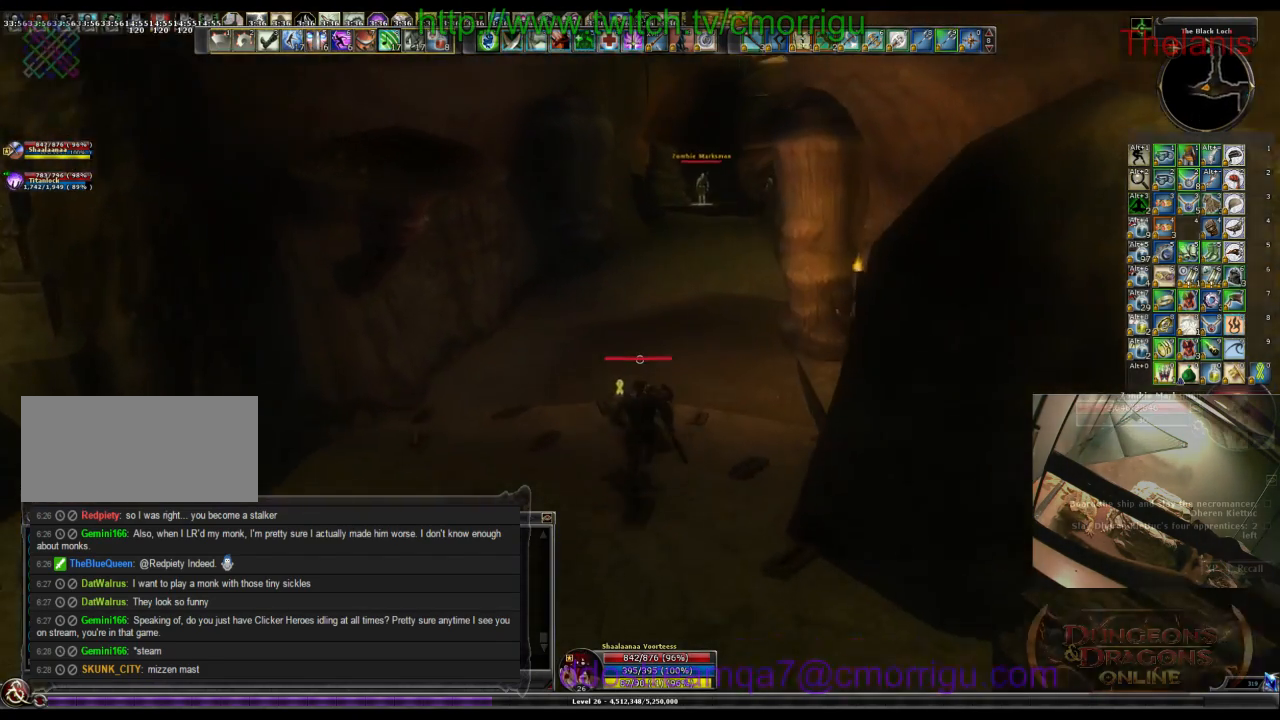
{"keys": ["w"], "events": []}
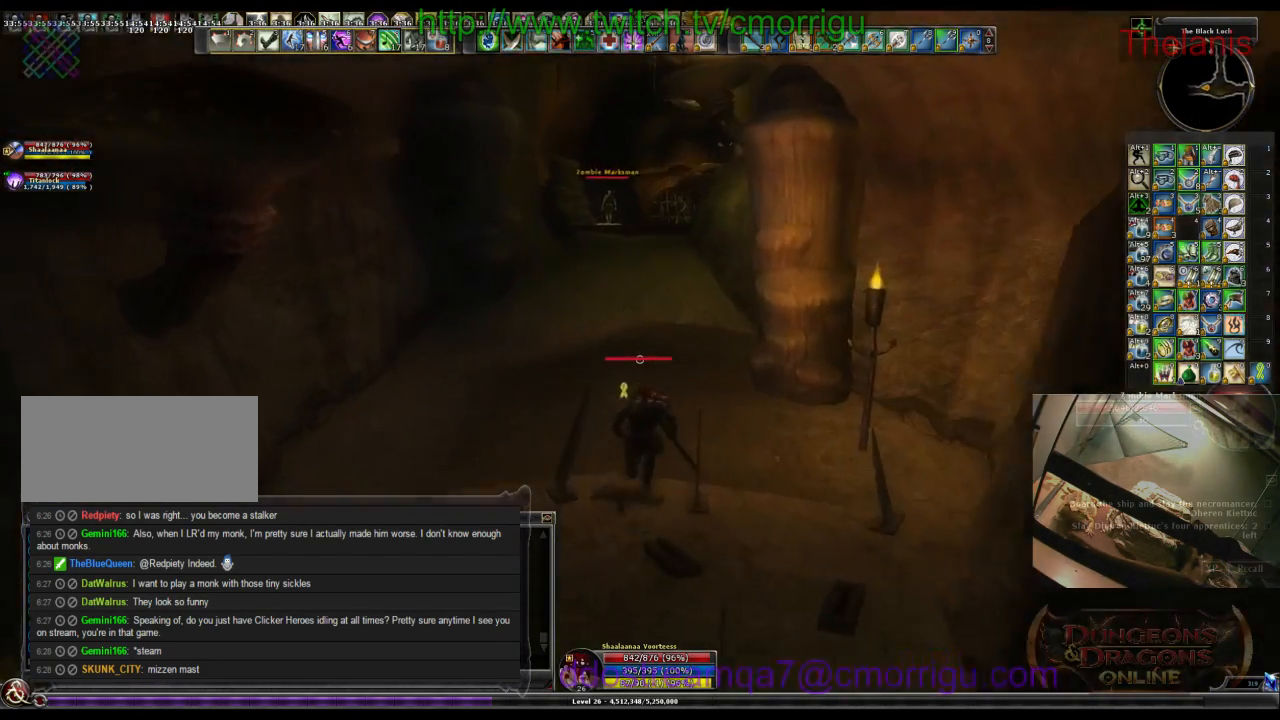
{"keys": ["w"], "events": []}
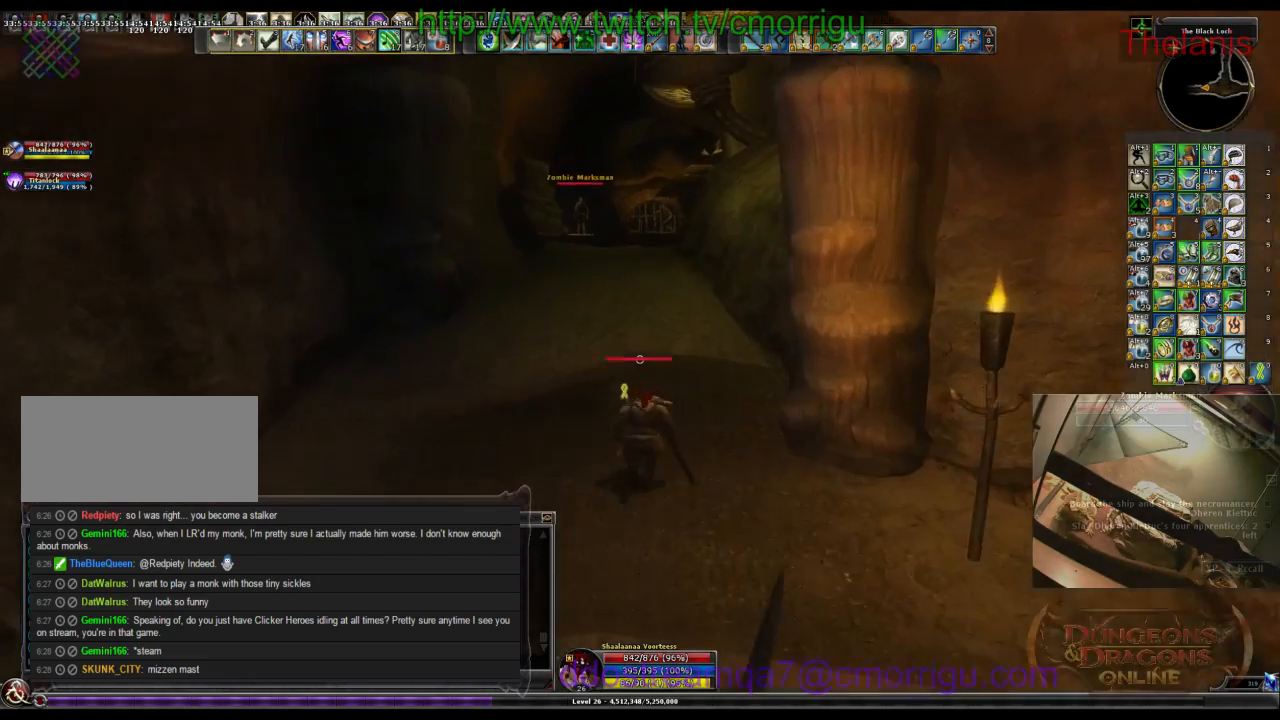
{"keys": ["w"], "events": []}
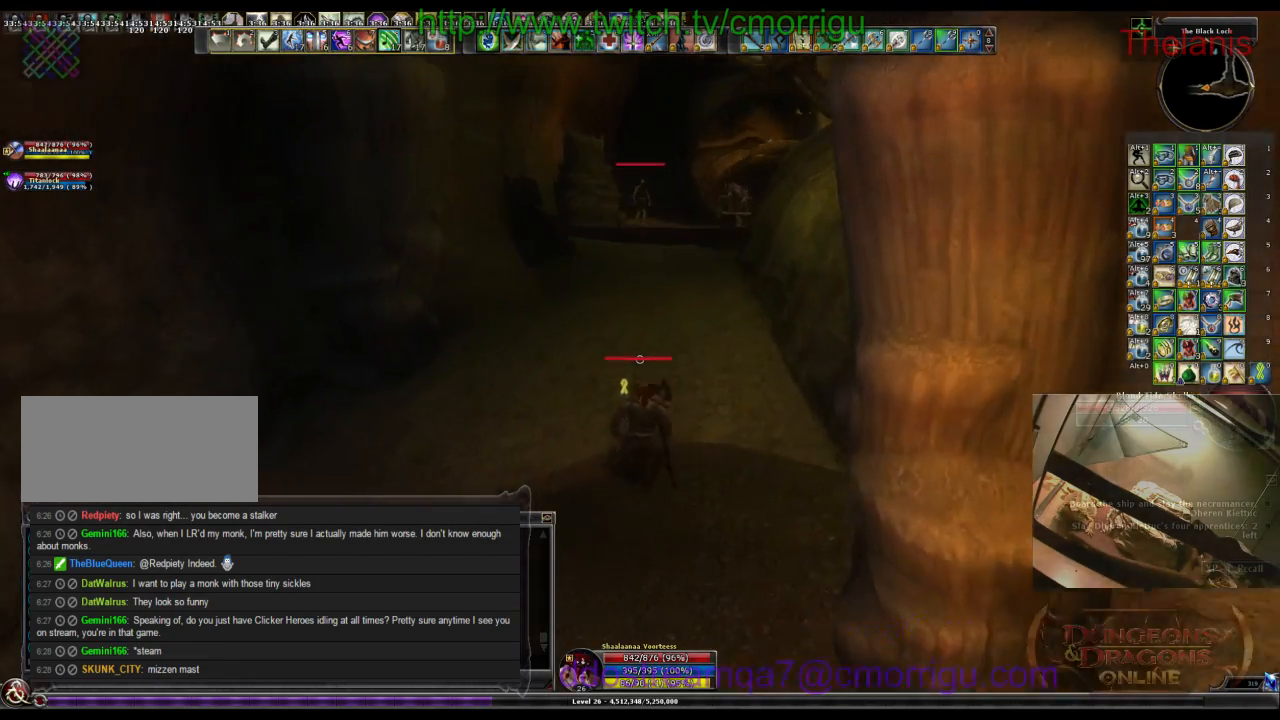
{"keys": ["w"], "events": []}
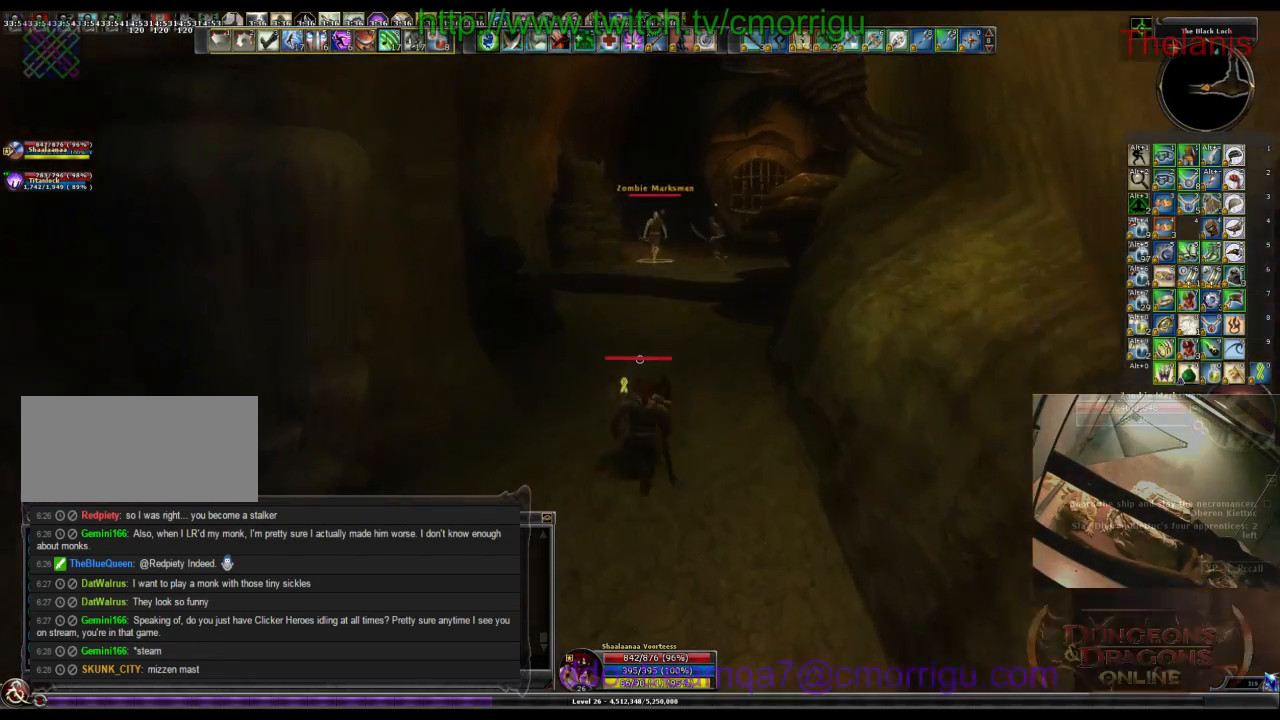
{"keys": ["w"], "events": []}
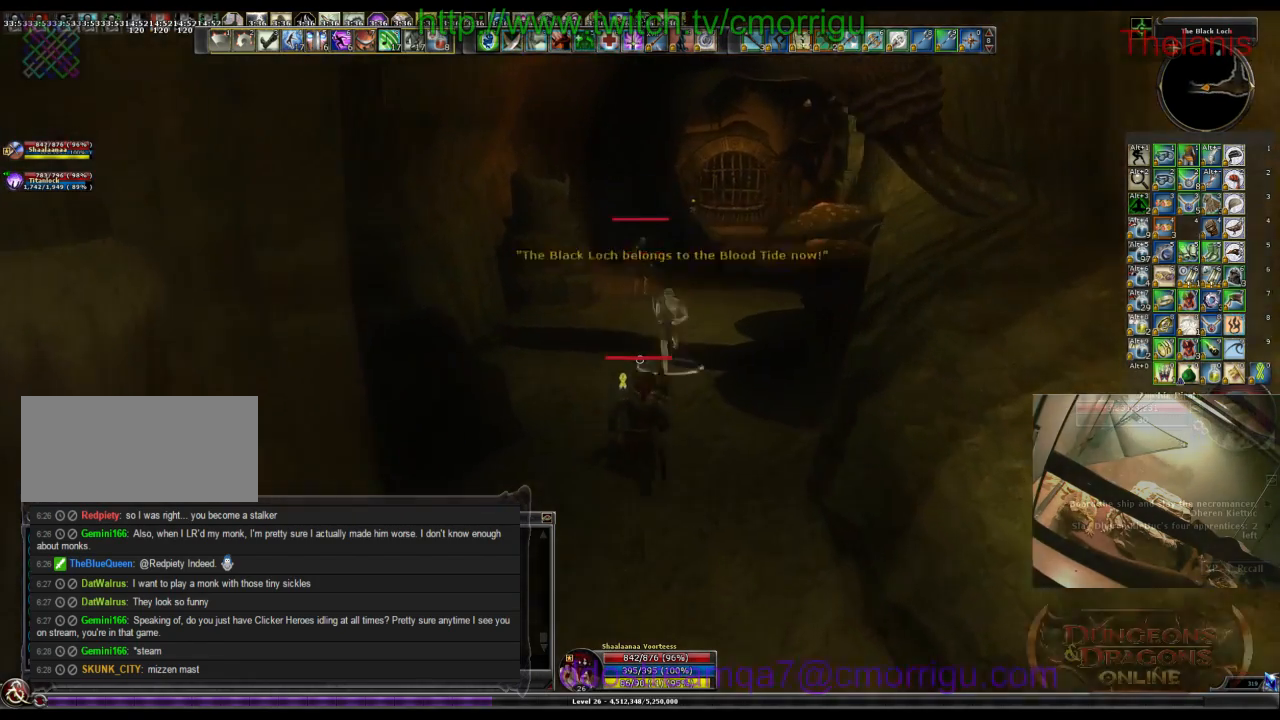
{"keys": ["w"], "events": []}
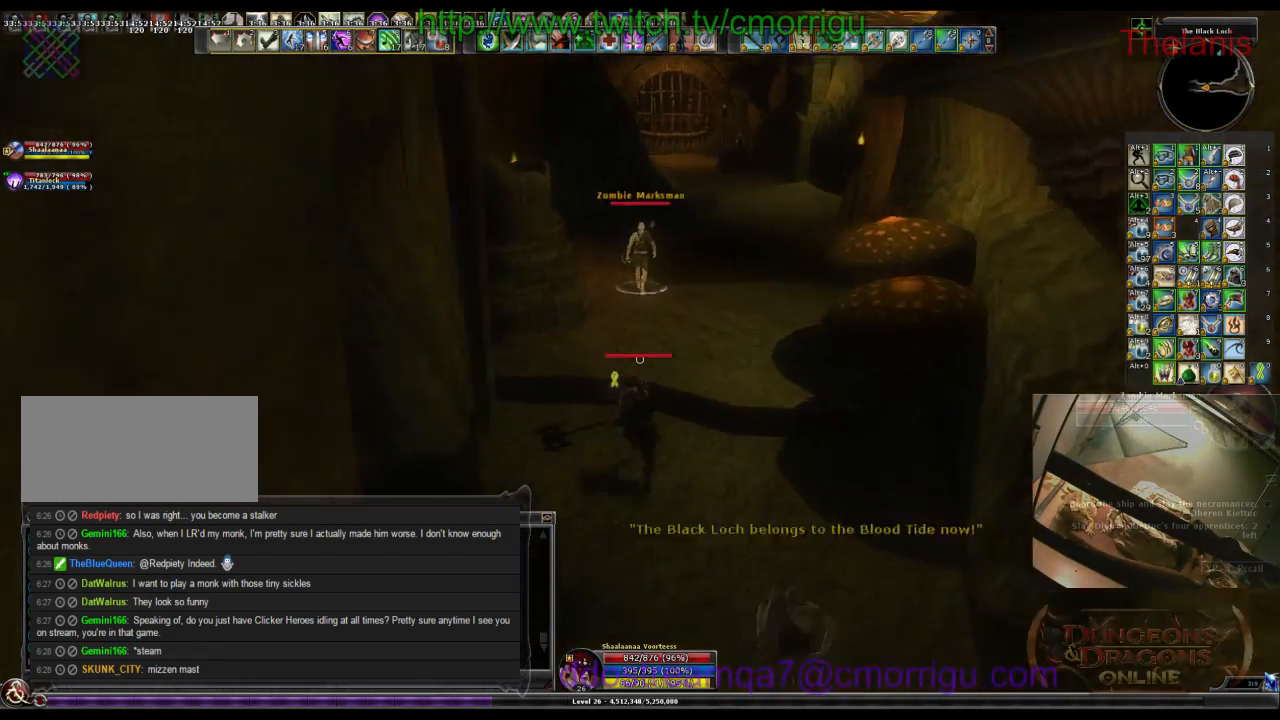
{"keys": ["w"], "events": []}
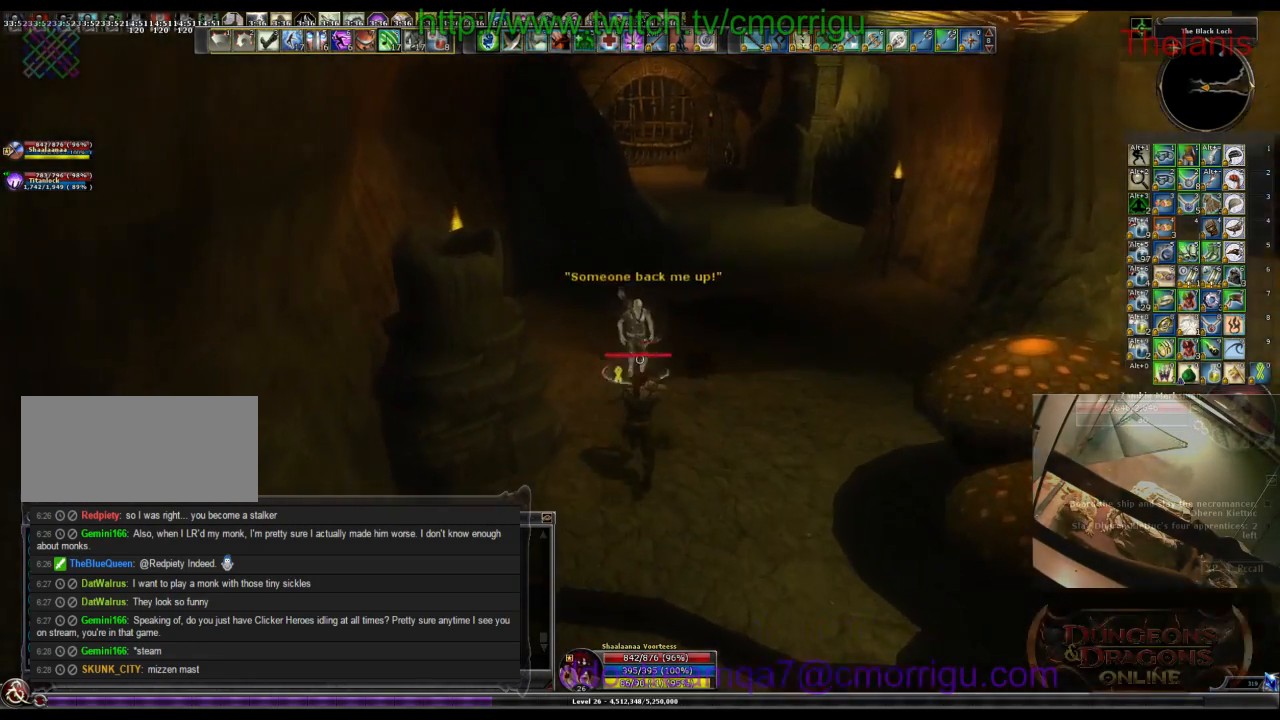
{"keys": [], "events": [[200, "1", "down"], [367, "w", "up"], [400, "1", "up"]]}
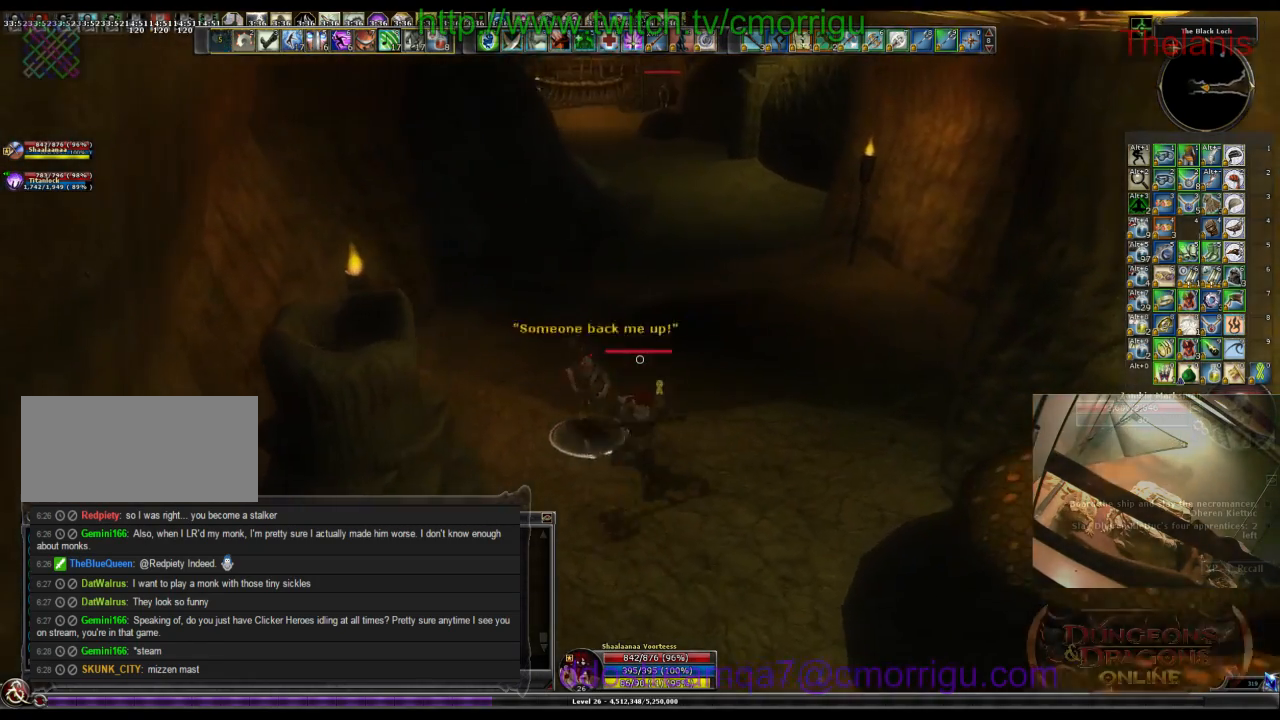
{"keys": [], "events": [[200, "2", "down"], [367, "2", "up"]]}
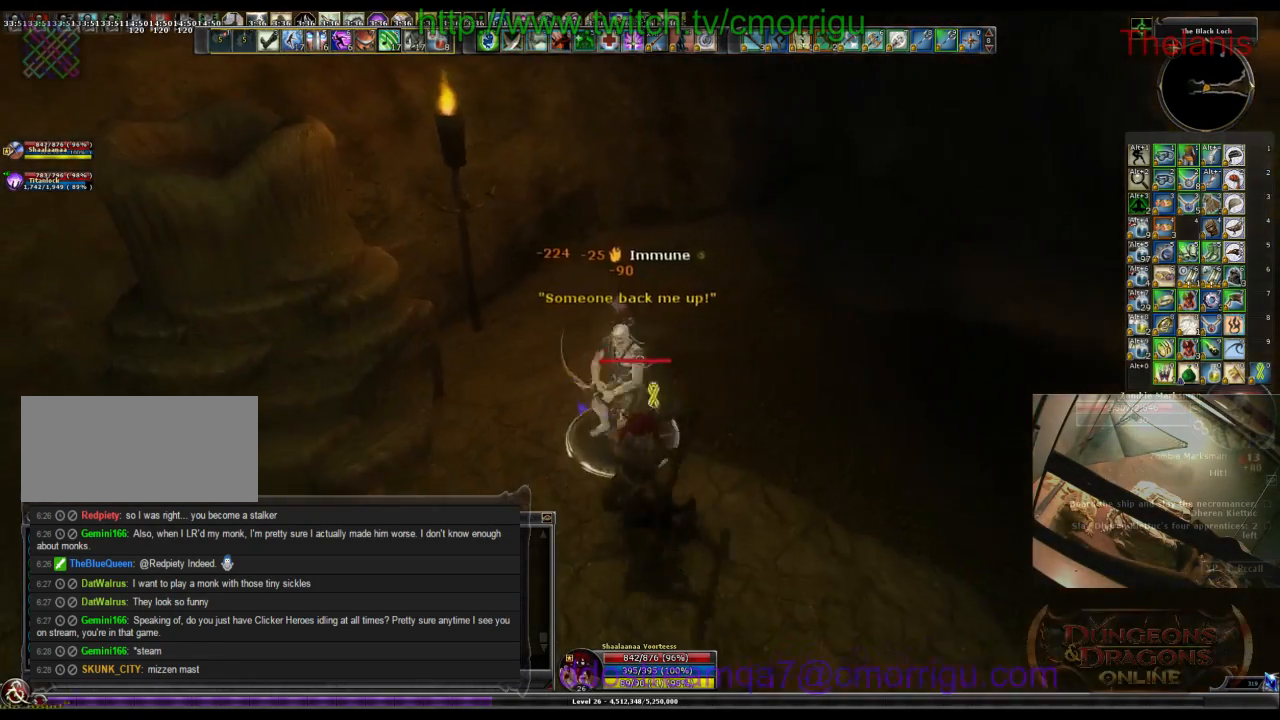
{"keys": [], "events": []}
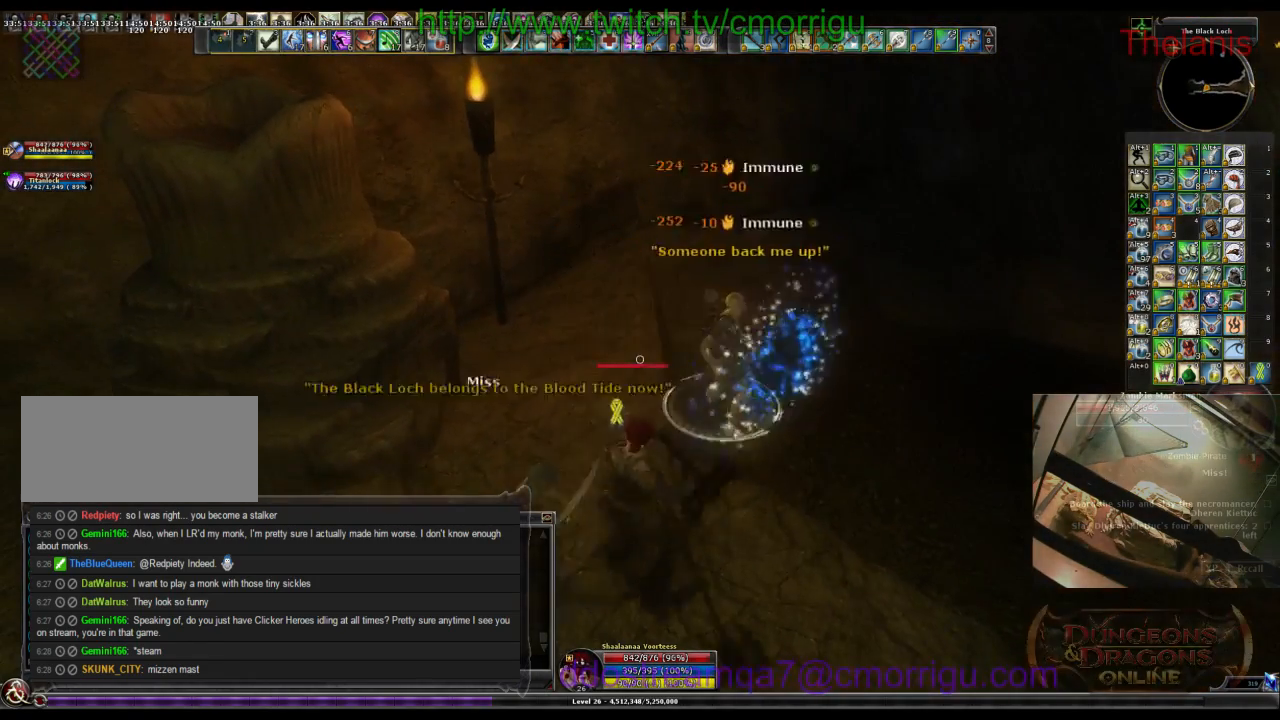
{"keys": ["d", "w"], "events": [[267, "d", "down"], [267, "w", "down"]]}